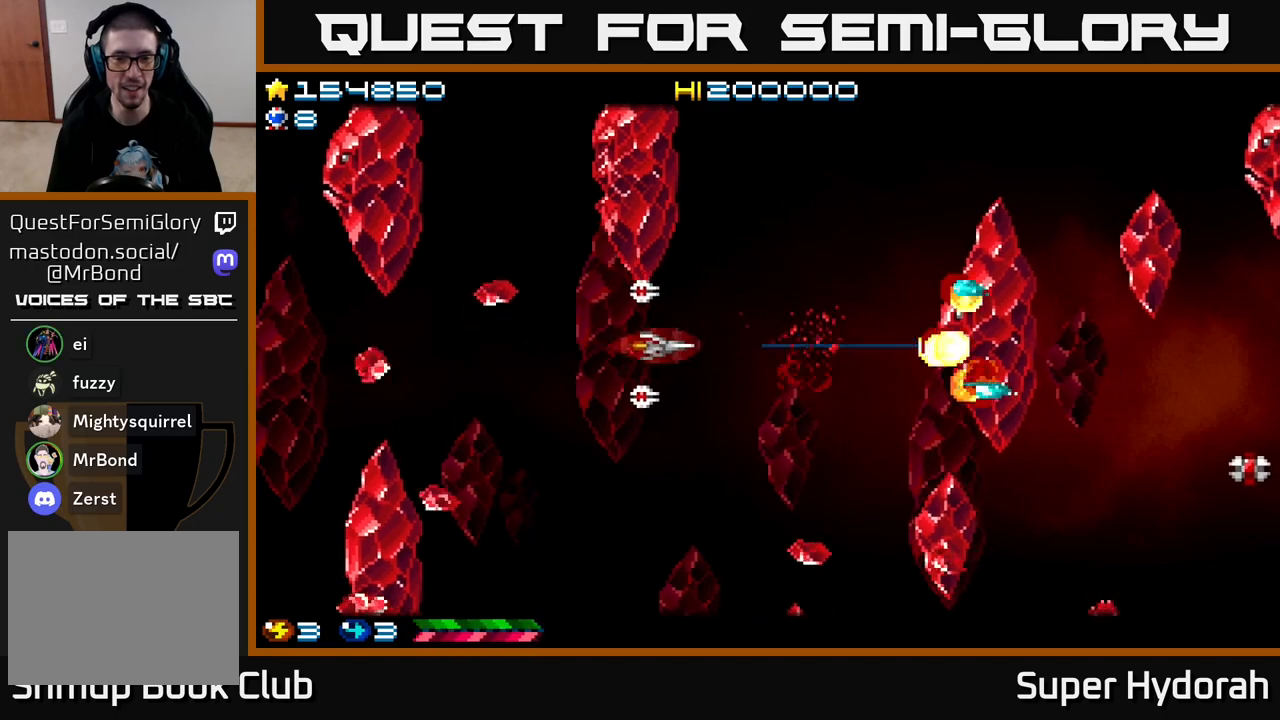
Gameplay with a controller (Xbox layout); each line is a JSON object with the inputs held at the frame after it. "events" lists button and stick changes between this image and that frame as [ms after this image, input, new state], when the widget could be followed in between. Not read: L3 R3 right_stick.
{"buttons": ["A", "DPAD_RIGHT"], "left_stick": "center", "events": [[50, "DPAD_RIGHT", "down"], [183, "DPAD_UP", "up"]]}
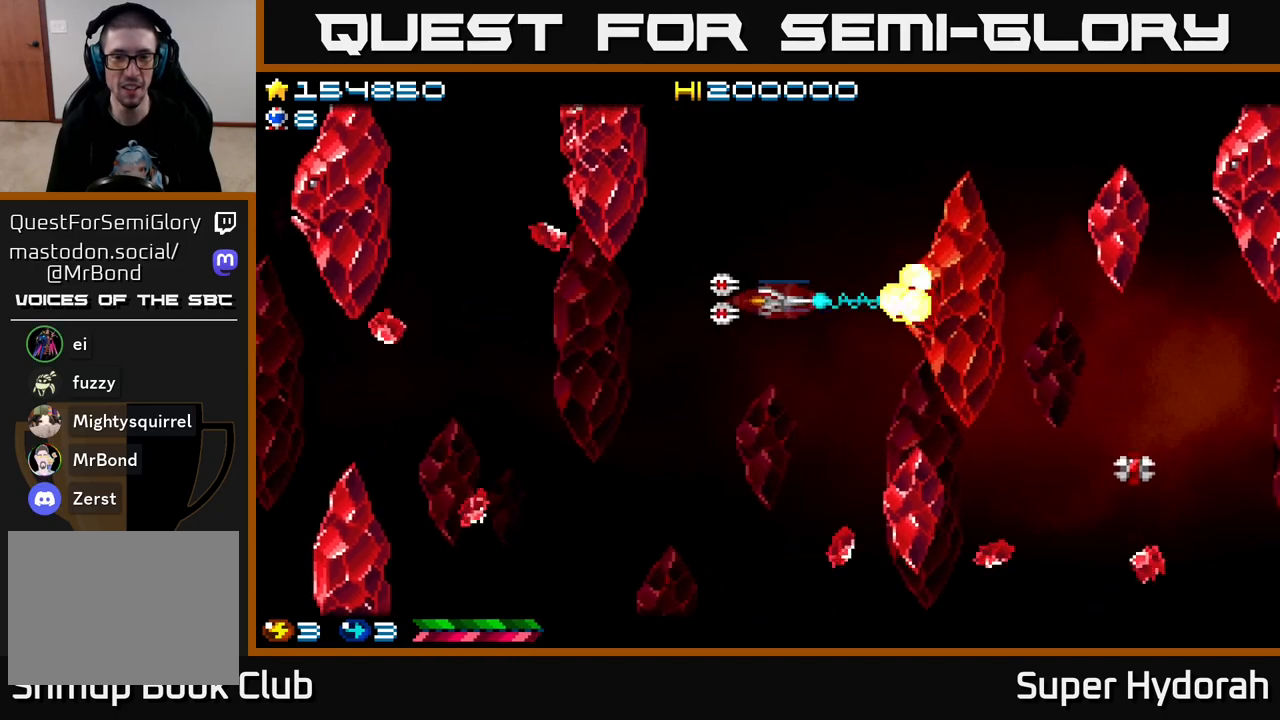
{"buttons": ["A", "DPAD_UP", "DPAD_LEFT"], "left_stick": "center", "events": [[17, "DPAD_RIGHT", "up"], [83, "DPAD_LEFT", "down"], [233, "DPAD_LEFT", "up"], [433, "DPAD_UP", "down"], [500, "DPAD_LEFT", "down"]]}
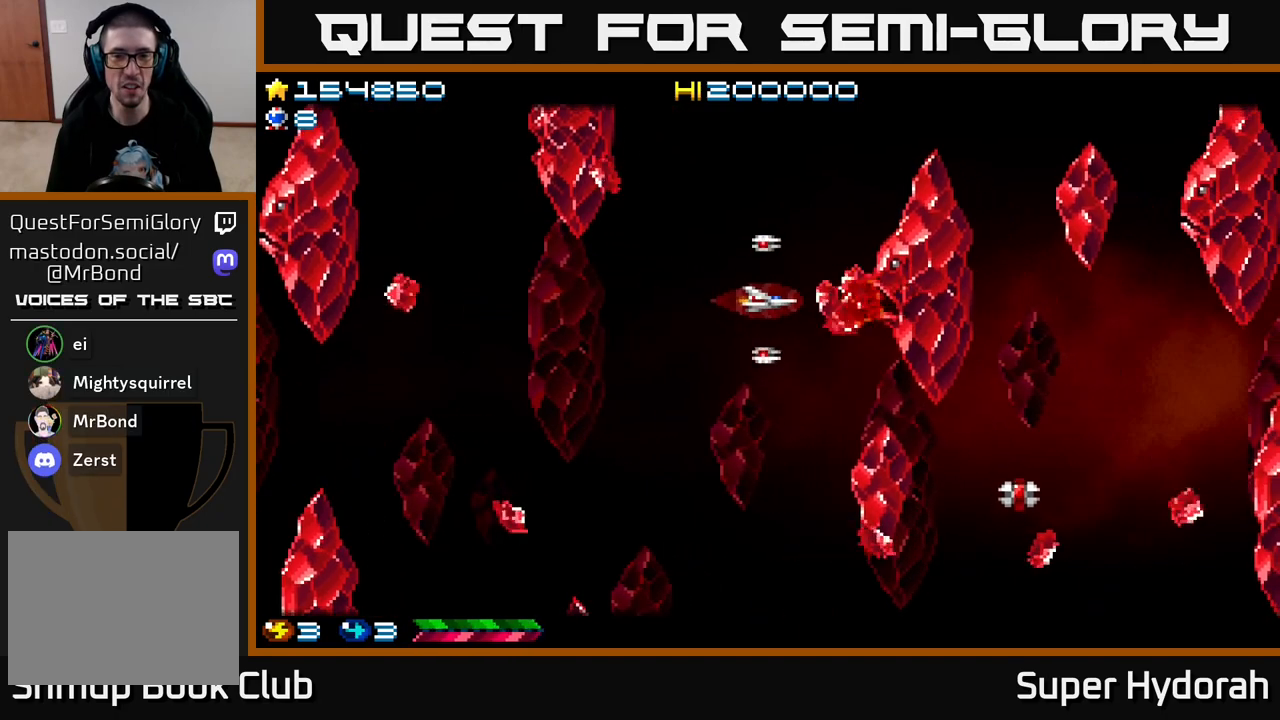
{"buttons": ["A"], "left_stick": "center", "events": [[50, "DPAD_UP", "up"], [483, "DPAD_LEFT", "up"]]}
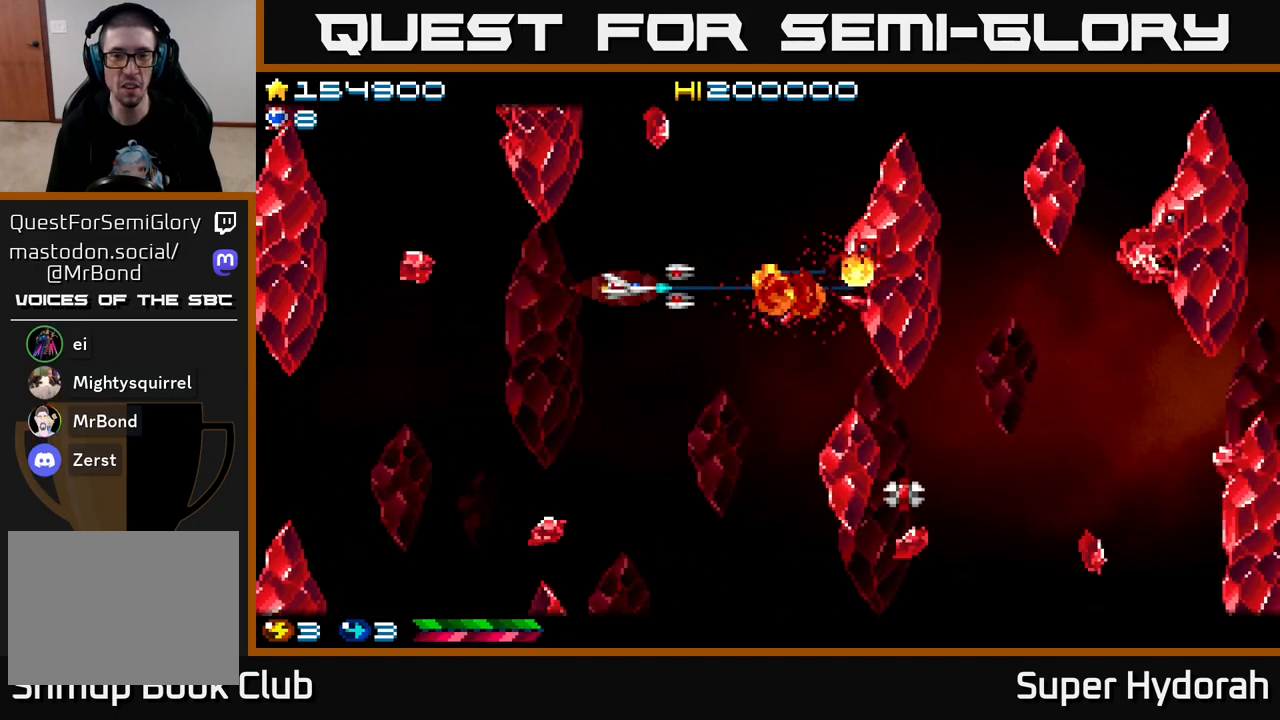
{"buttons": ["A", "DPAD_RIGHT"], "left_stick": "center", "events": [[83, "DPAD_UP", "down"], [200, "DPAD_RIGHT", "down"], [250, "DPAD_UP", "up"], [300, "DPAD_RIGHT", "up"], [333, "DPAD_LEFT", "down"], [433, "DPAD_DOWN", "down"], [433, "DPAD_LEFT", "up"], [467, "DPAD_RIGHT", "down"], [483, "DPAD_DOWN", "up"]]}
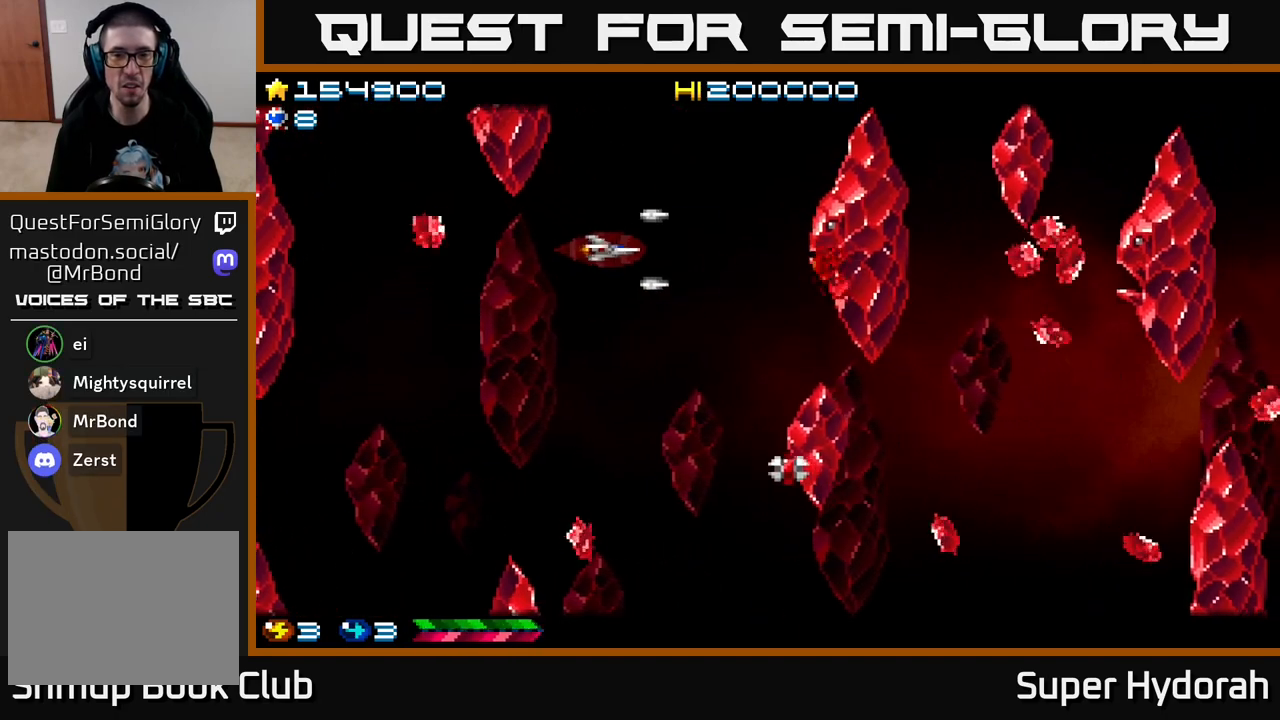
{"buttons": ["A", "DPAD_DOWN", "DPAD_LEFT"], "left_stick": "center", "events": [[17, "DPAD_RIGHT", "up"], [17, "DPAD_UP", "down"], [100, "DPAD_LEFT", "down"], [133, "DPAD_UP", "up"], [150, "DPAD_LEFT", "up"], [183, "DPAD_DOWN", "down"], [250, "DPAD_DOWN", "up"], [283, "DPAD_LEFT", "down"], [333, "DPAD_DOWN", "down"]]}
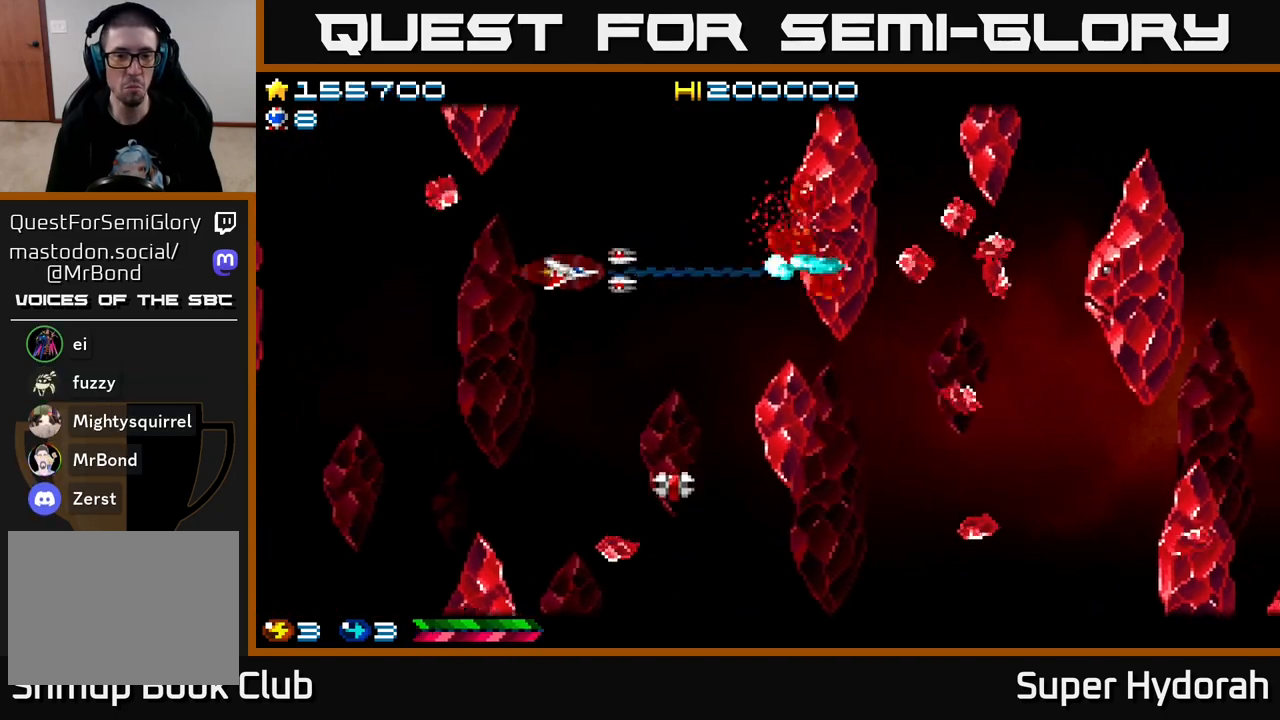
{"buttons": ["A", "DPAD_DOWN"], "left_stick": "center", "events": [[483, "DPAD_LEFT", "up"]]}
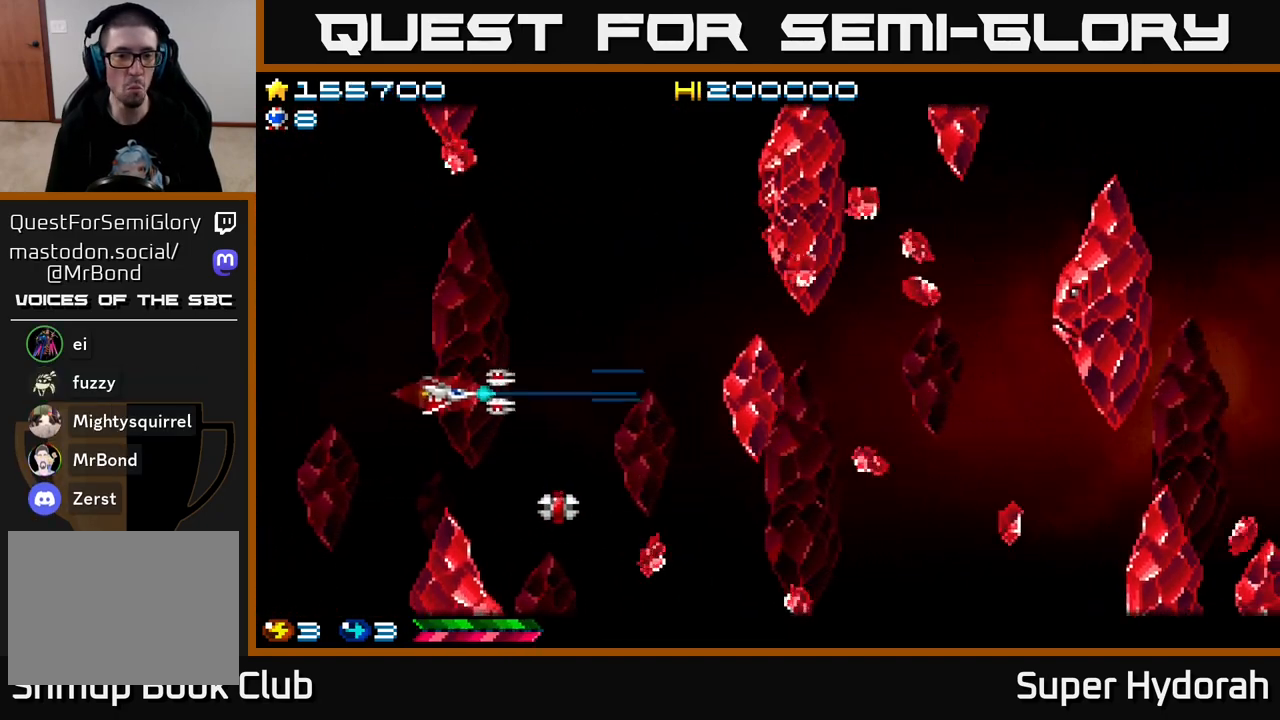
{"buttons": ["A", "DPAD_UP", "DPAD_LEFT"], "left_stick": "center", "events": [[83, "DPAD_LEFT", "down"], [233, "DPAD_DOWN", "up"], [450, "DPAD_UP", "down"]]}
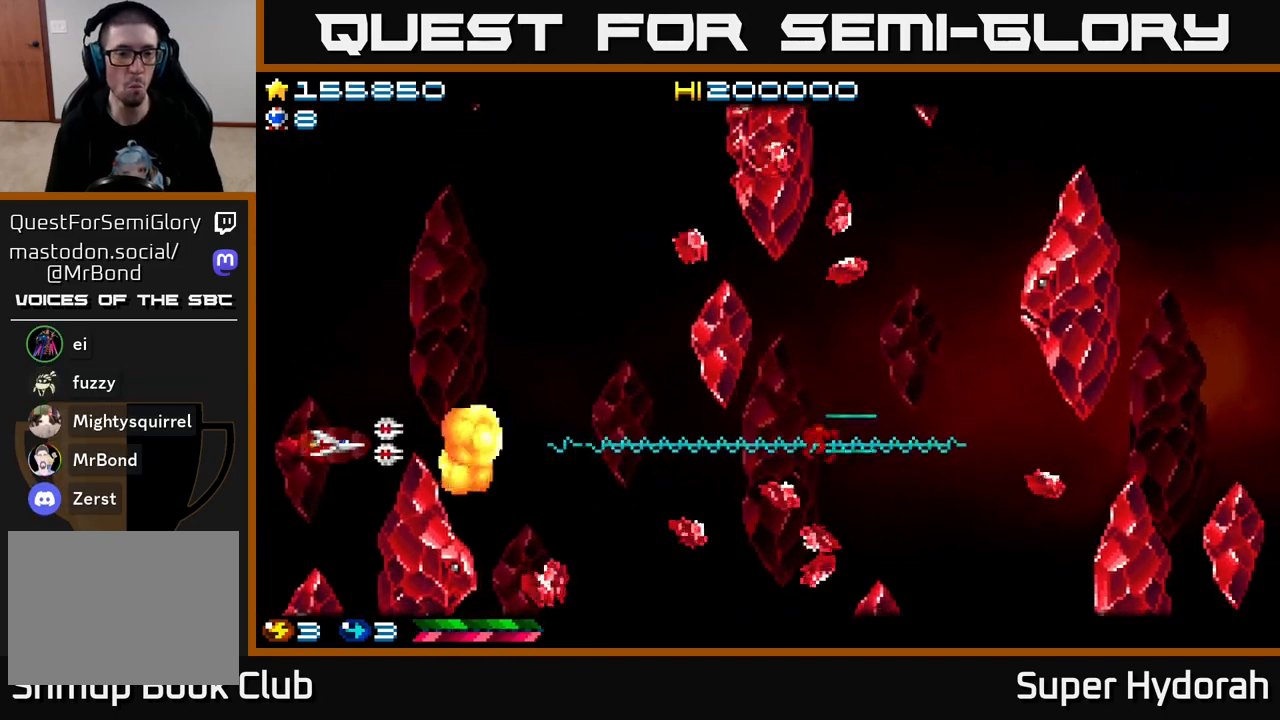
{"buttons": ["A", "DPAD_DOWN", "DPAD_RIGHT"], "left_stick": "center", "events": [[50, "DPAD_LEFT", "up"], [117, "DPAD_RIGHT", "down"], [250, "DPAD_UP", "up"], [467, "DPAD_DOWN", "down"]]}
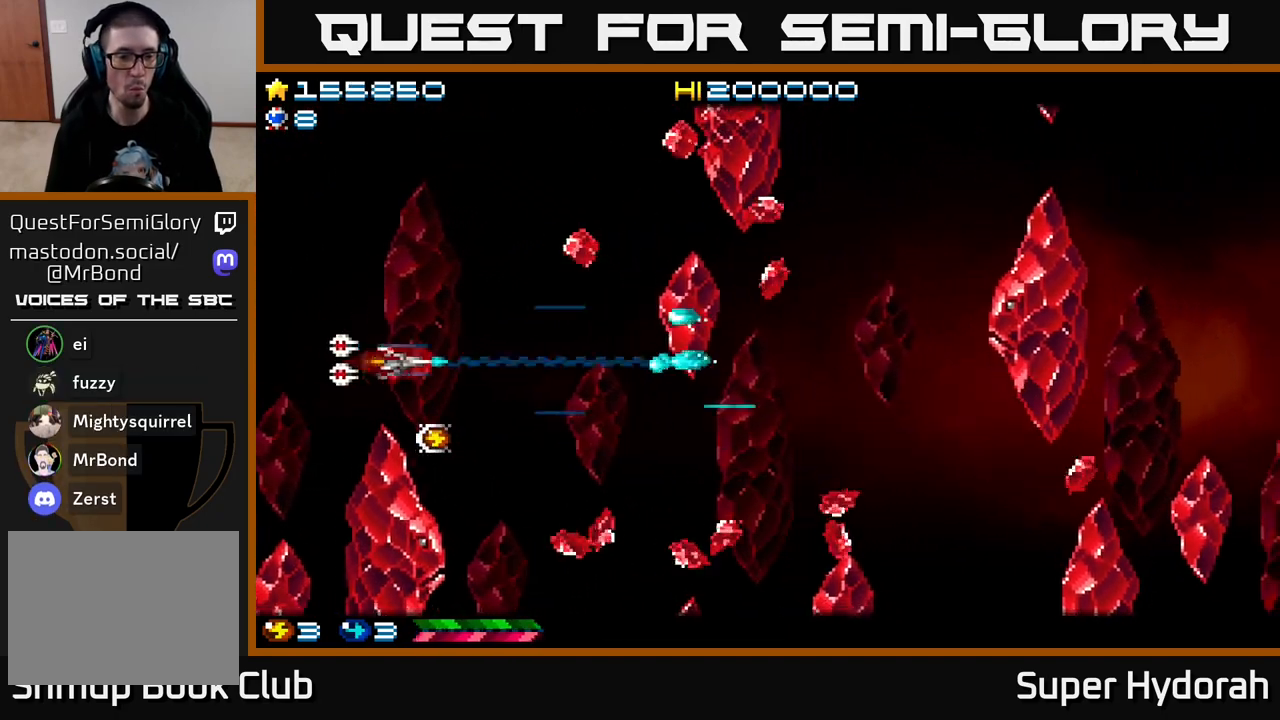
{"buttons": ["A", "DPAD_UP"], "left_stick": "center", "events": [[33, "DPAD_RIGHT", "up"], [183, "DPAD_RIGHT", "down"], [217, "DPAD_DOWN", "up"], [250, "DPAD_UP", "down"], [283, "DPAD_RIGHT", "up"], [300, "DPAD_RIGHT", "down"], [500, "DPAD_RIGHT", "up"]]}
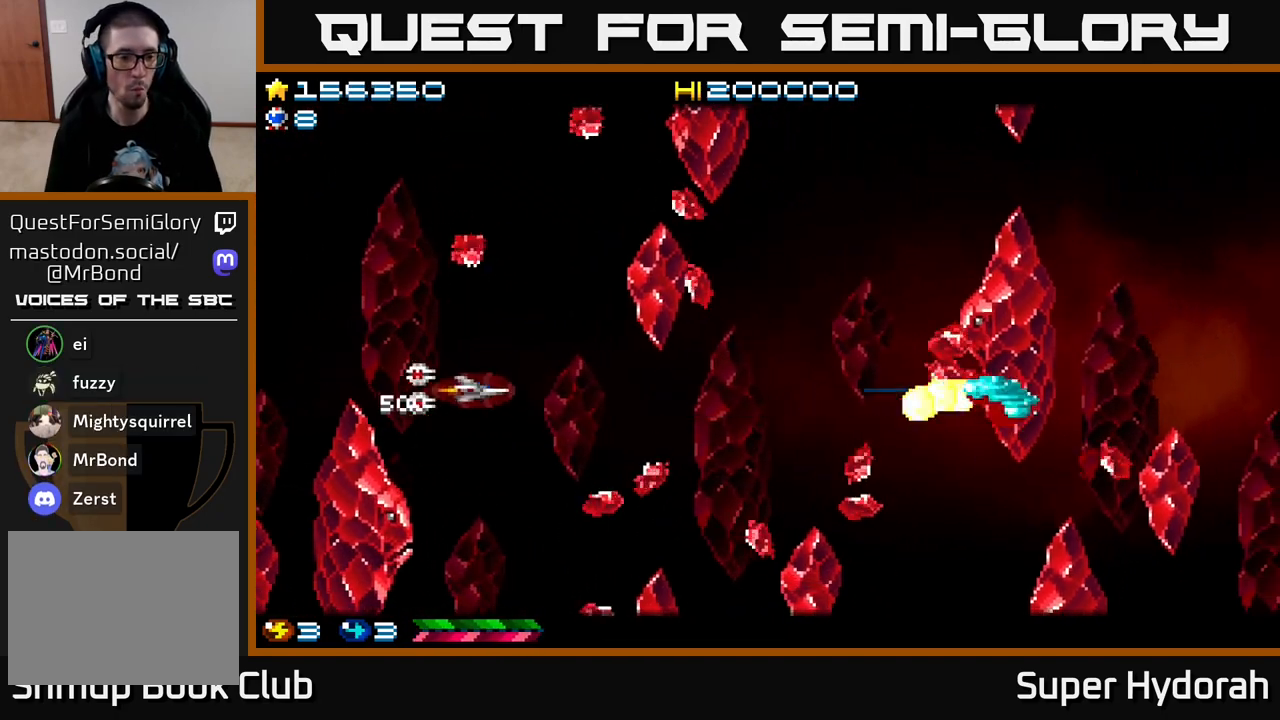
{"buttons": ["A", "DPAD_UP", "DPAD_LEFT"], "left_stick": "center", "events": [[483, "DPAD_LEFT", "down"]]}
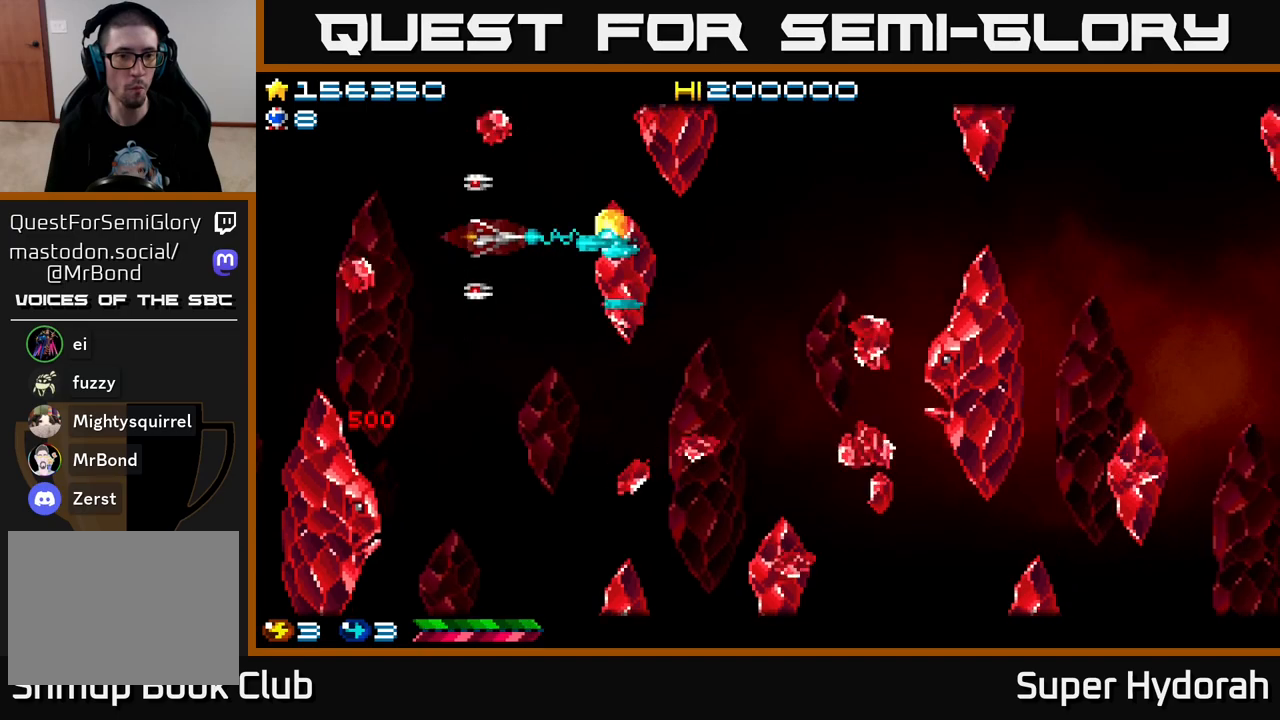
{"buttons": ["A", "DPAD_DOWN", "DPAD_LEFT"], "left_stick": "center", "events": [[50, "DPAD_UP", "up"], [83, "DPAD_LEFT", "up"], [167, "DPAD_DOWN", "down"], [417, "DPAD_LEFT", "down"]]}
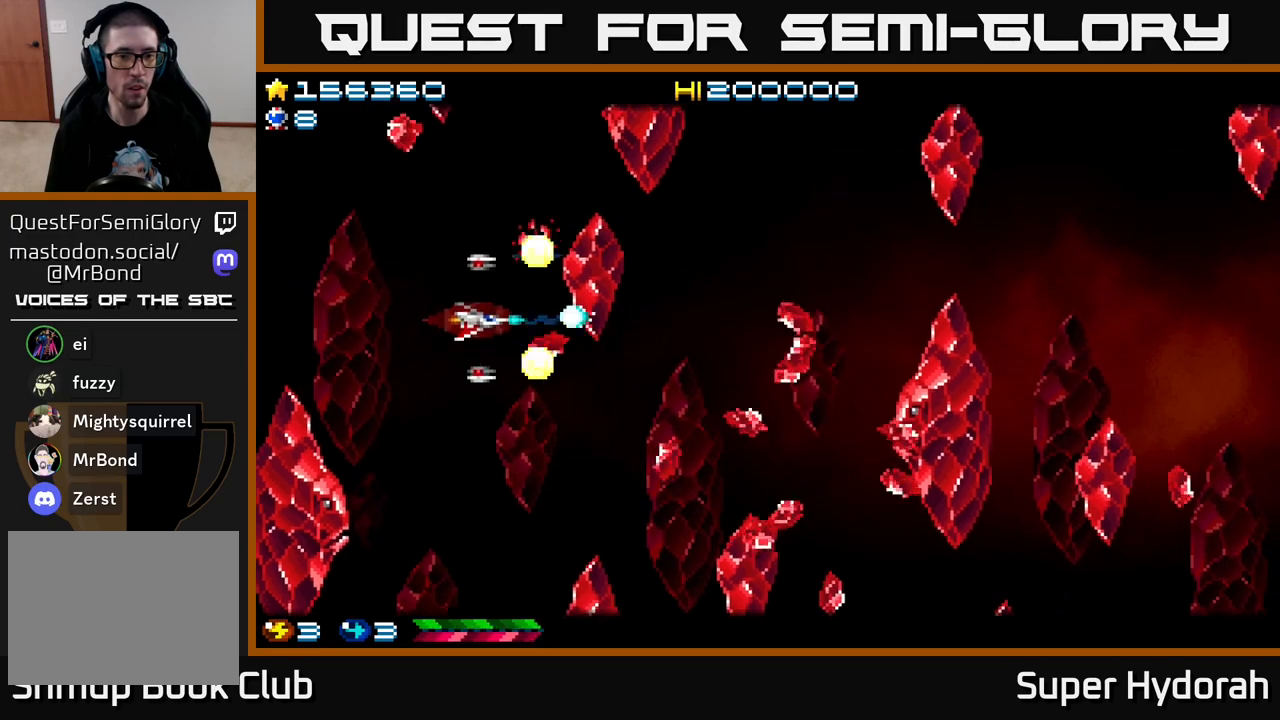
{"buttons": ["A", "DPAD_RIGHT"], "left_stick": "center", "events": [[183, "DPAD_LEFT", "up"], [267, "DPAD_RIGHT", "down"], [483, "DPAD_DOWN", "up"]]}
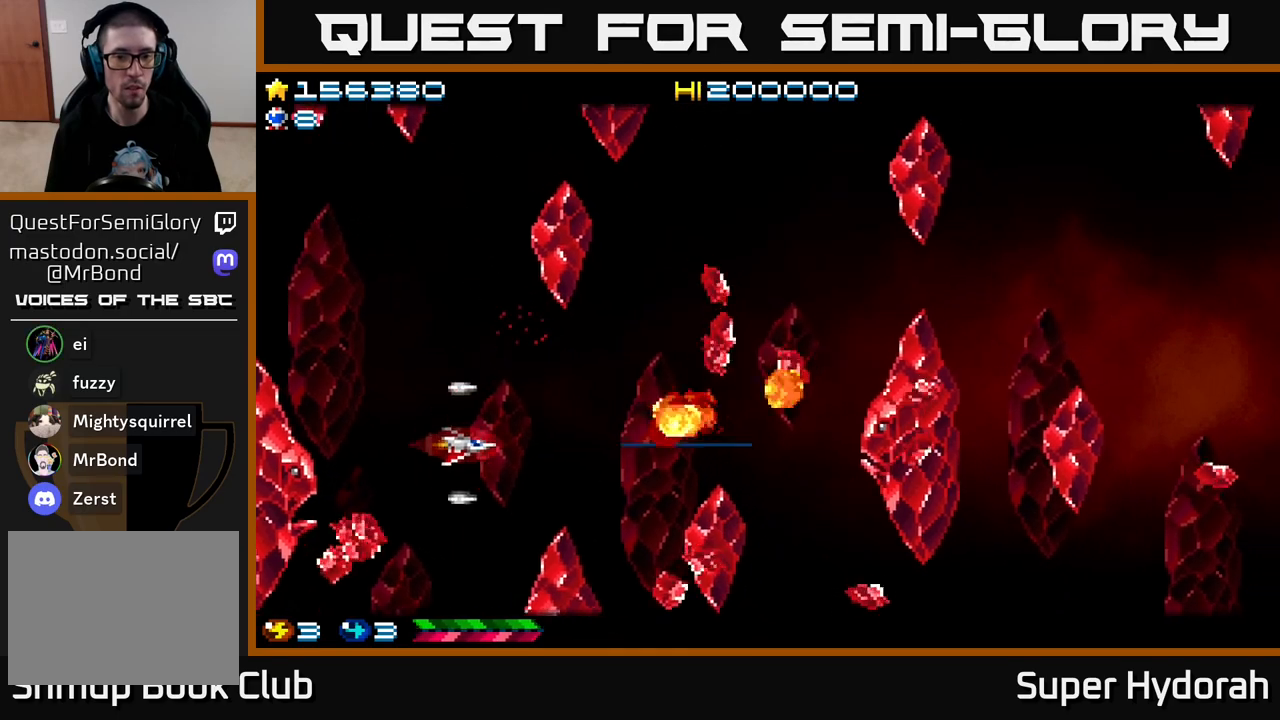
{"buttons": ["A", "DPAD_UP"], "left_stick": "center", "events": [[467, "DPAD_UP", "down"], [483, "DPAD_RIGHT", "up"]]}
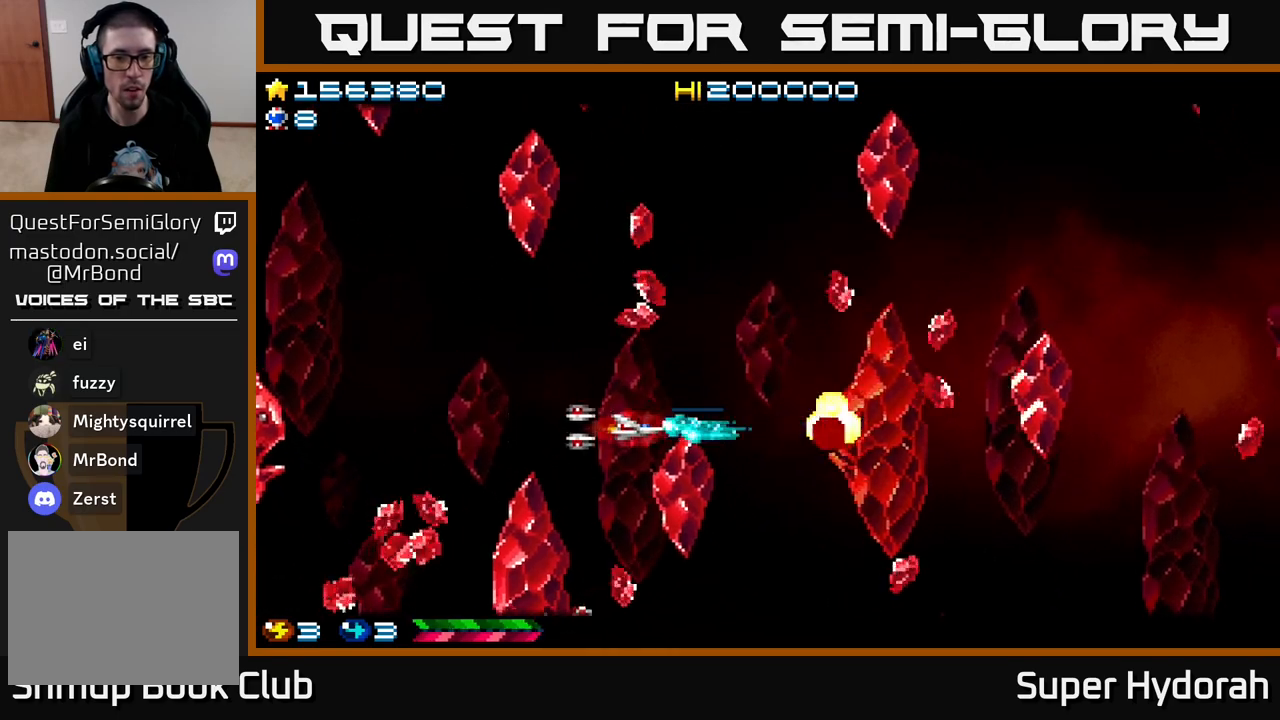
{"buttons": ["A", "DPAD_DOWN"], "left_stick": "center", "events": [[50, "DPAD_RIGHT", "down"], [117, "DPAD_UP", "up"], [167, "DPAD_UP", "down"], [267, "DPAD_UP", "up"], [317, "DPAD_DOWN", "down"], [417, "DPAD_RIGHT", "up"]]}
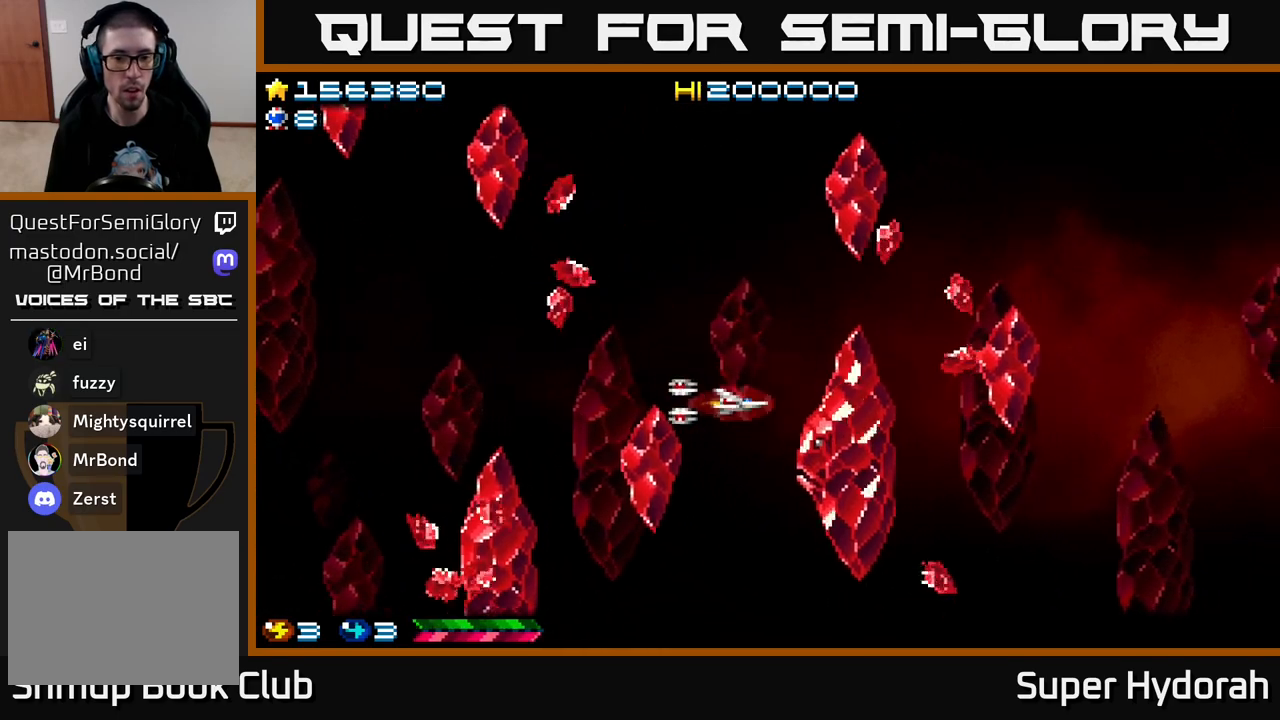
{"buttons": ["A", "DPAD_LEFT"], "left_stick": "center", "events": [[167, "DPAD_LEFT", "down"], [200, "DPAD_DOWN", "up"], [350, "DPAD_LEFT", "up"], [417, "DPAD_LEFT", "down"]]}
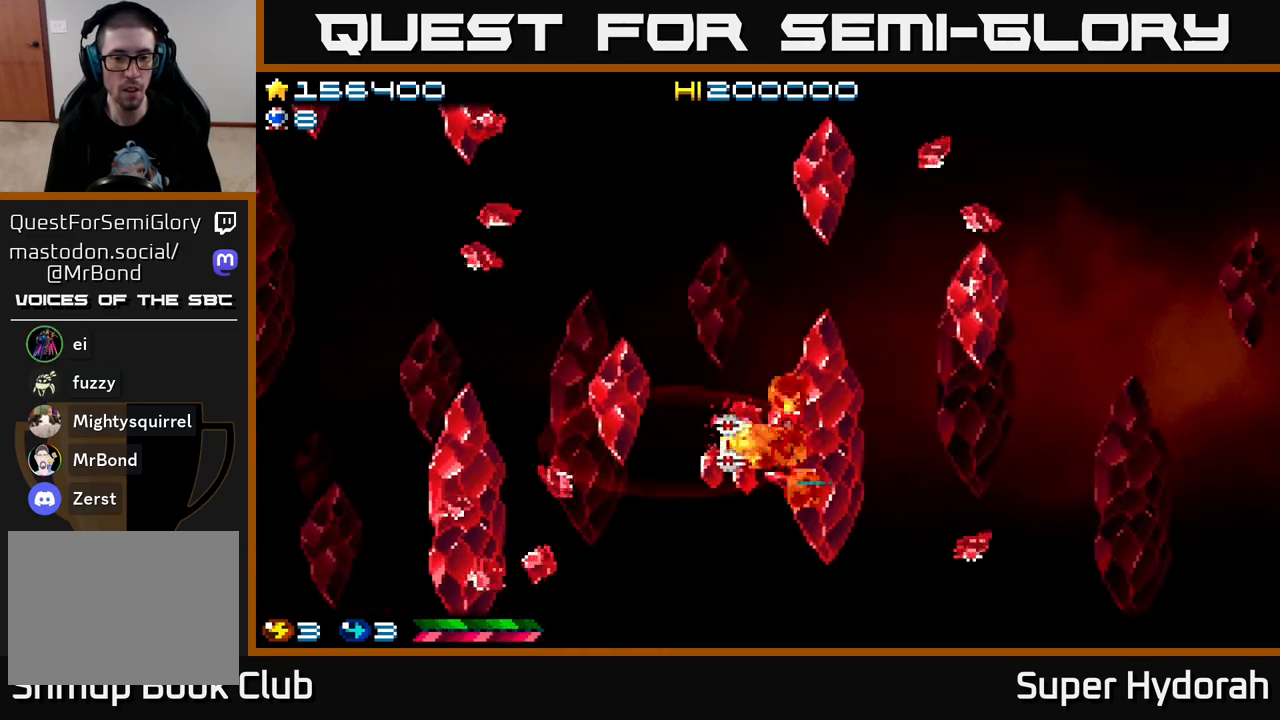
{"buttons": ["A", "DPAD_UP"], "left_stick": "center", "events": [[17, "DPAD_LEFT", "up"], [33, "DPAD_DOWN", "down"], [33, "DPAD_RIGHT", "down"], [117, "DPAD_RIGHT", "up"], [150, "DPAD_DOWN", "up"], [500, "DPAD_UP", "down"]]}
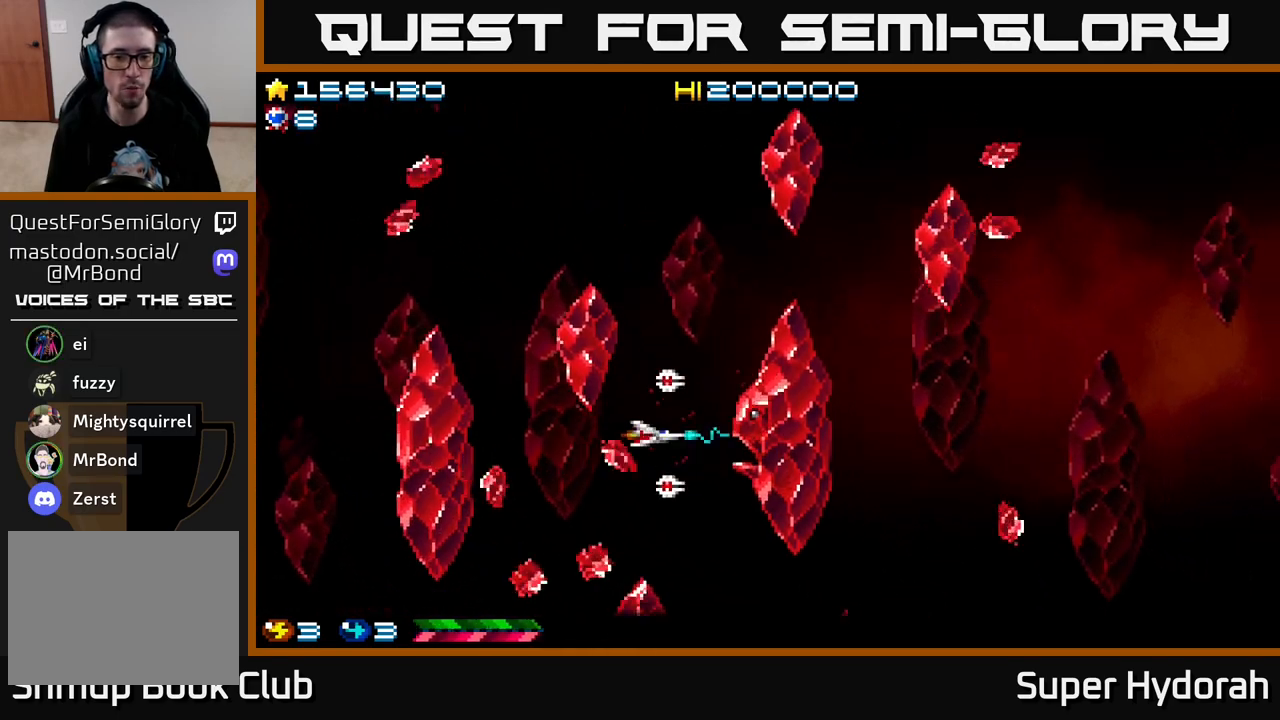
{"buttons": ["A", "DPAD_DOWN", "DPAD_LEFT"], "left_stick": "center", "events": [[133, "DPAD_UP", "up"], [400, "DPAD_DOWN", "down"], [483, "DPAD_LEFT", "down"]]}
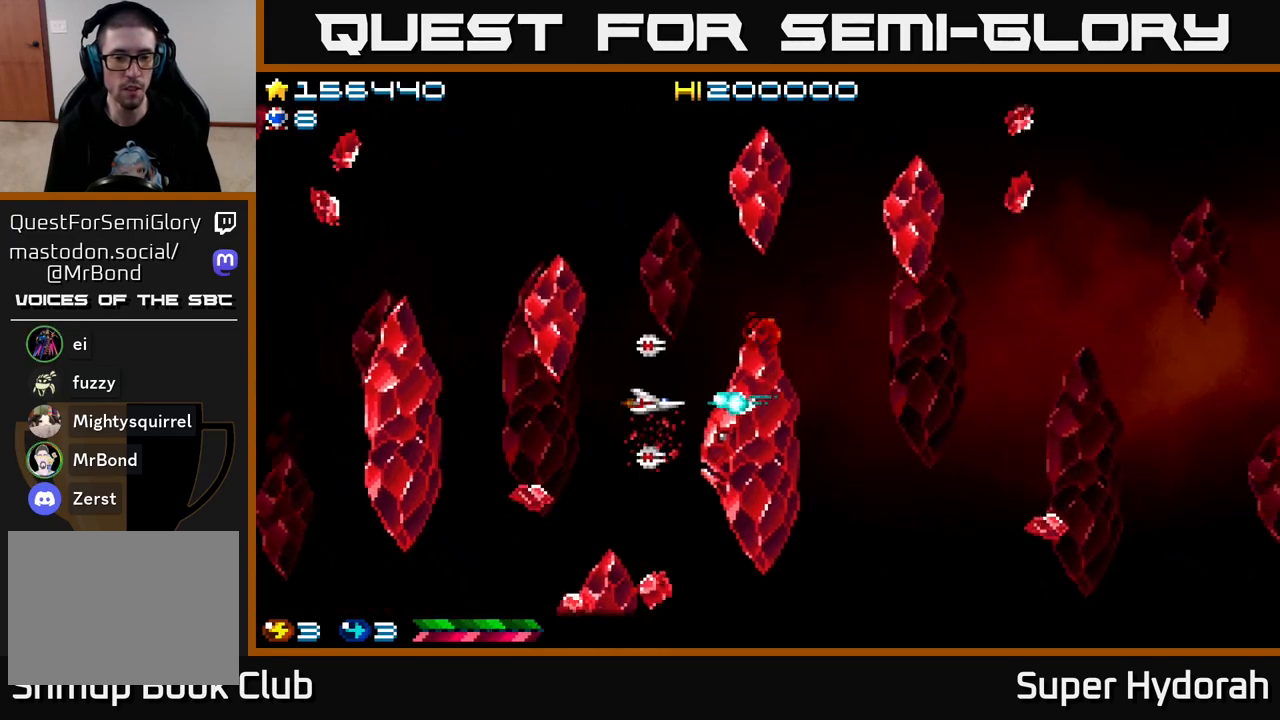
{"buttons": ["A", "DPAD_LEFT"], "left_stick": "center", "events": [[33, "DPAD_DOWN", "up"], [250, "DPAD_DOWN", "down"], [317, "DPAD_LEFT", "up"], [367, "DPAD_LEFT", "down"], [400, "DPAD_DOWN", "up"]]}
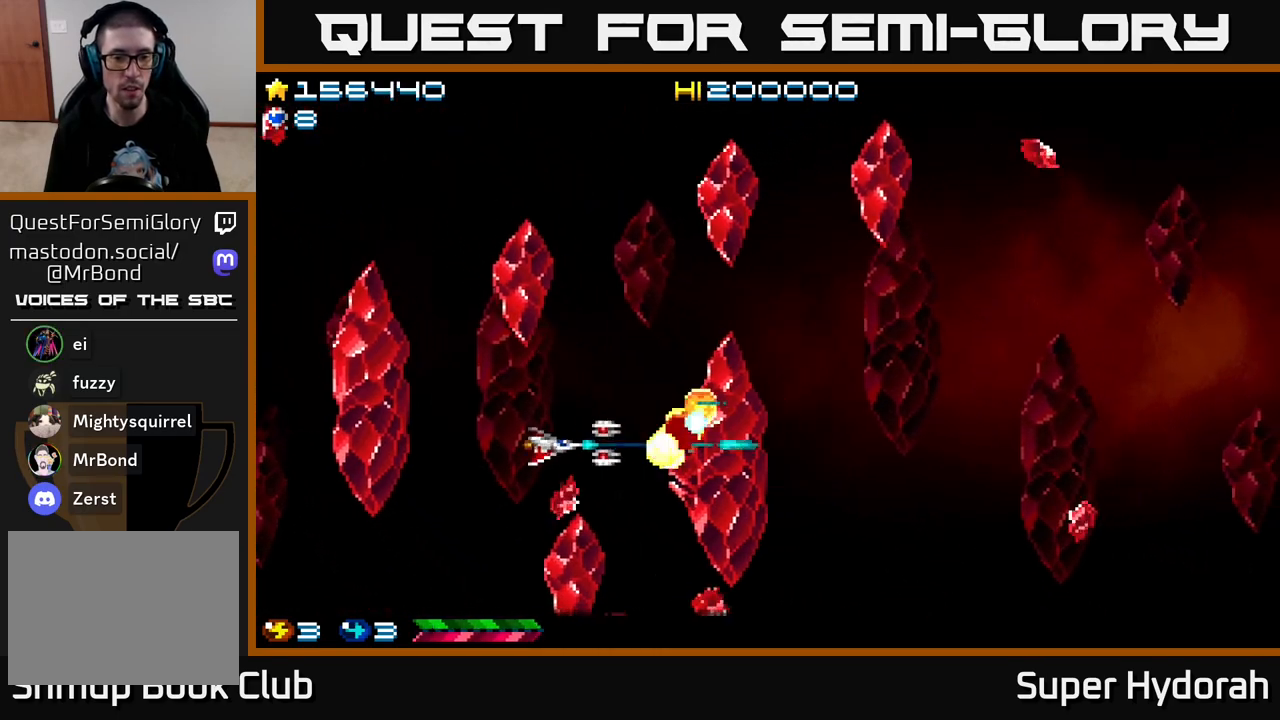
{"buttons": ["A"], "left_stick": "center", "events": [[67, "DPAD_DOWN", "down"], [217, "DPAD_DOWN", "up"], [283, "DPAD_LEFT", "up"]]}
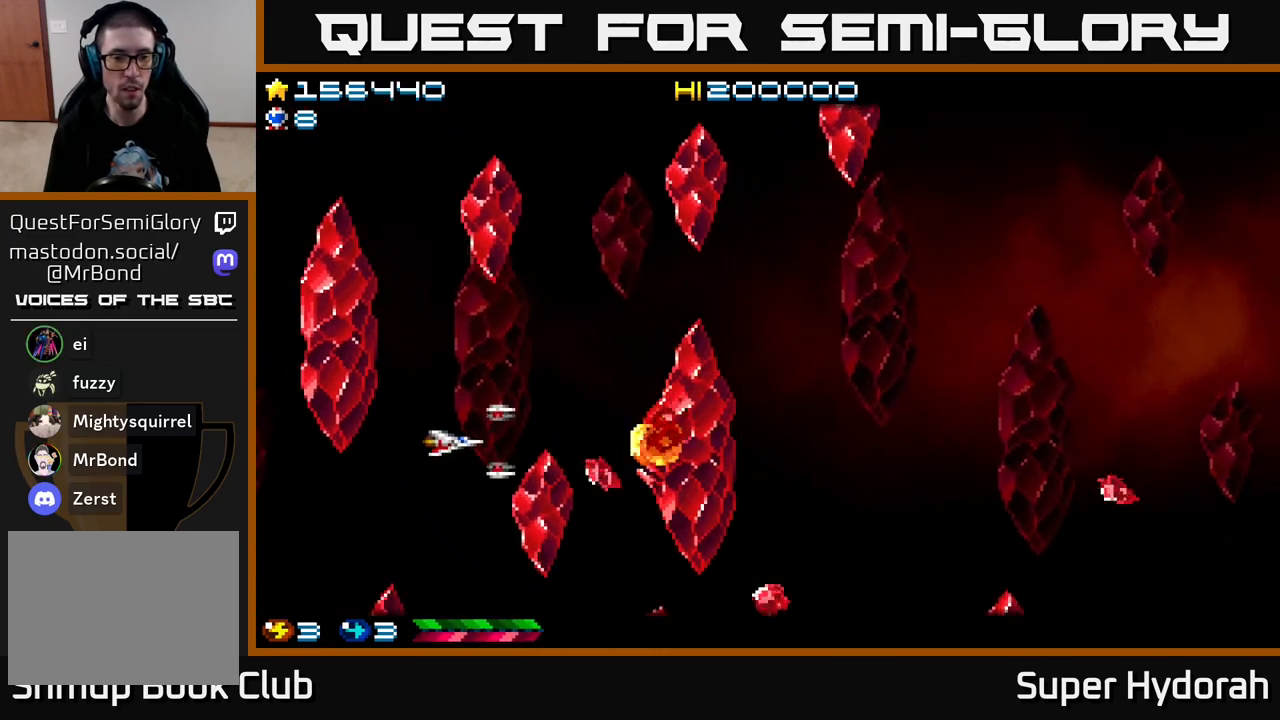
{"buttons": ["A", "DPAD_DOWN"], "left_stick": "center", "events": [[67, "DPAD_LEFT", "down"], [217, "DPAD_LEFT", "up"], [300, "DPAD_DOWN", "down"]]}
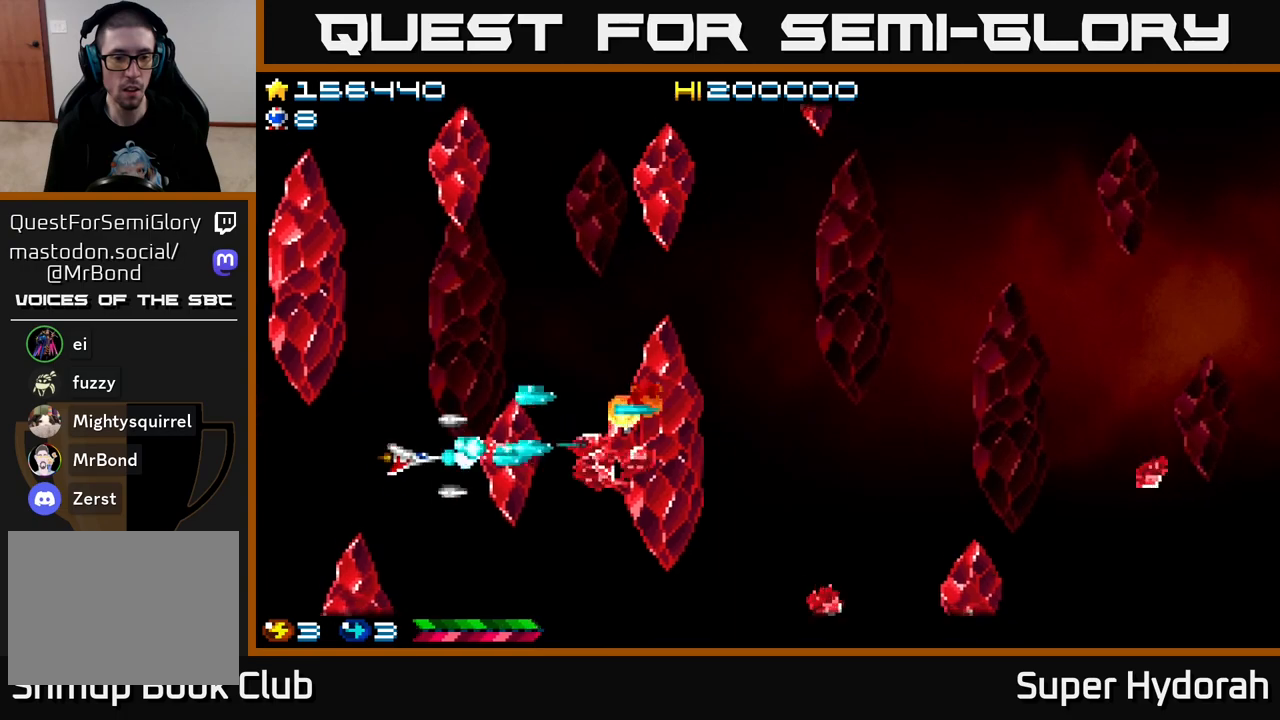
{"buttons": ["A"], "left_stick": "center", "events": [[183, "DPAD_DOWN", "up"], [317, "DPAD_UP", "down"], [400, "DPAD_LEFT", "down"], [417, "DPAD_UP", "up"], [500, "DPAD_LEFT", "up"]]}
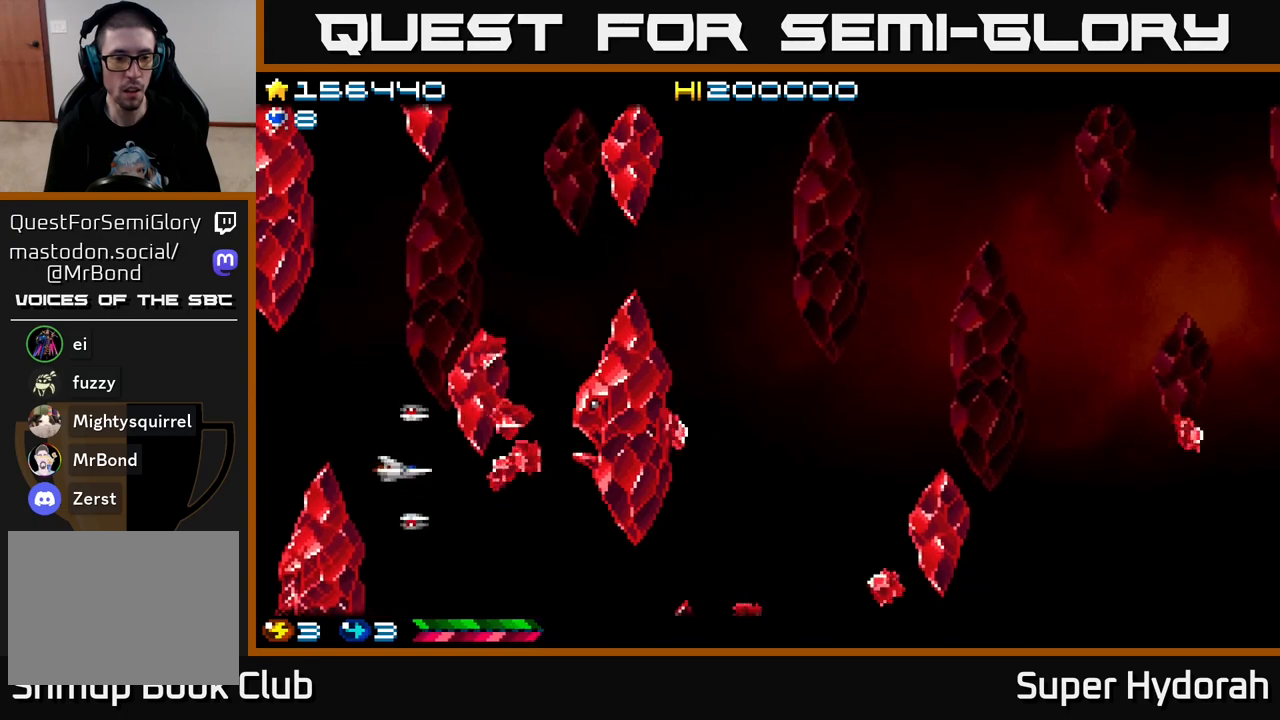
{"buttons": ["A"], "left_stick": "center", "events": [[450, "DPAD_LEFT", "down"], [483, "DPAD_LEFT", "up"]]}
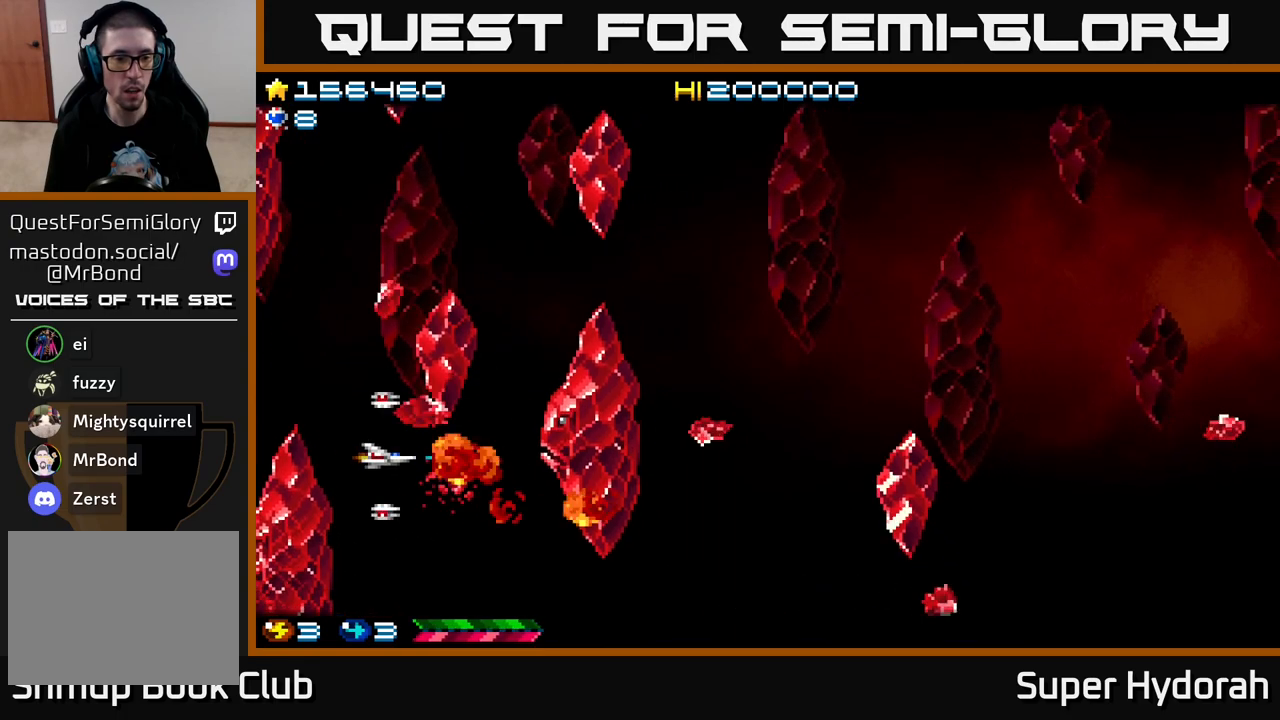
{"buttons": ["A"], "left_stick": "center", "events": [[283, "DPAD_DOWN", "down"], [350, "DPAD_DOWN", "up"]]}
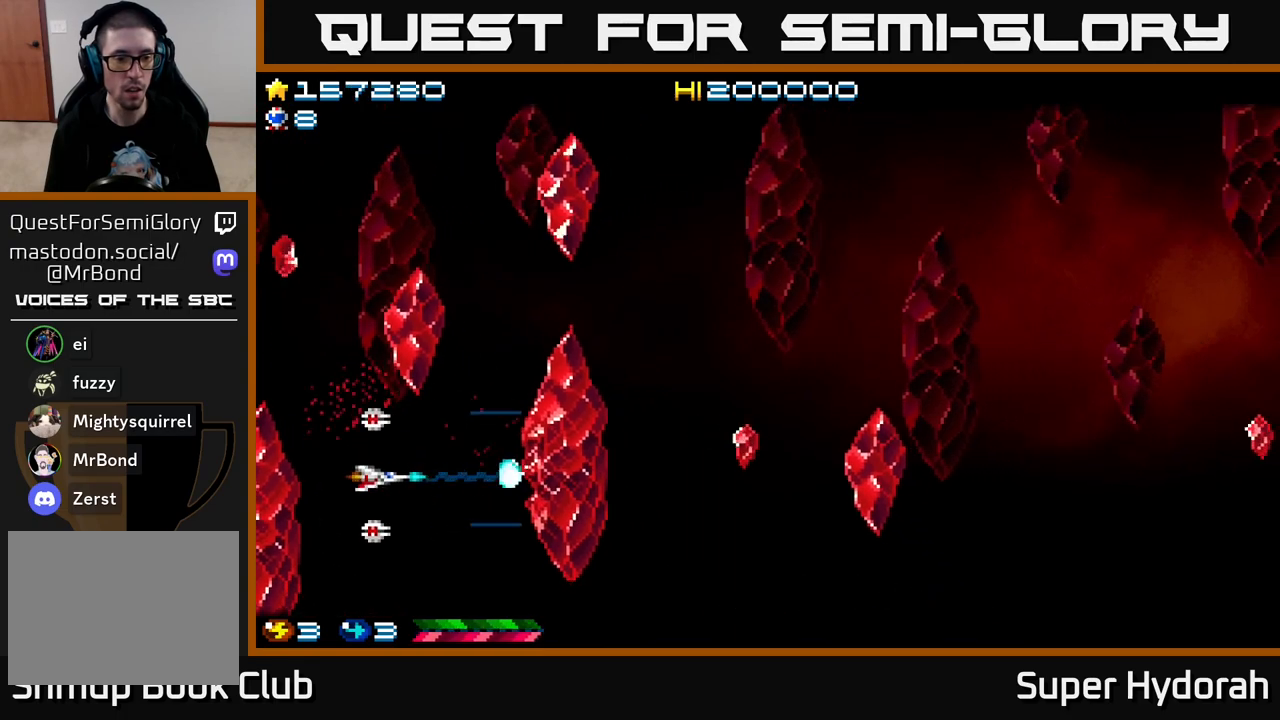
{"buttons": ["A", "DPAD_UP"], "left_stick": "center", "events": [[100, "DPAD_RIGHT", "down"], [250, "DPAD_UP", "down"], [267, "DPAD_RIGHT", "up"]]}
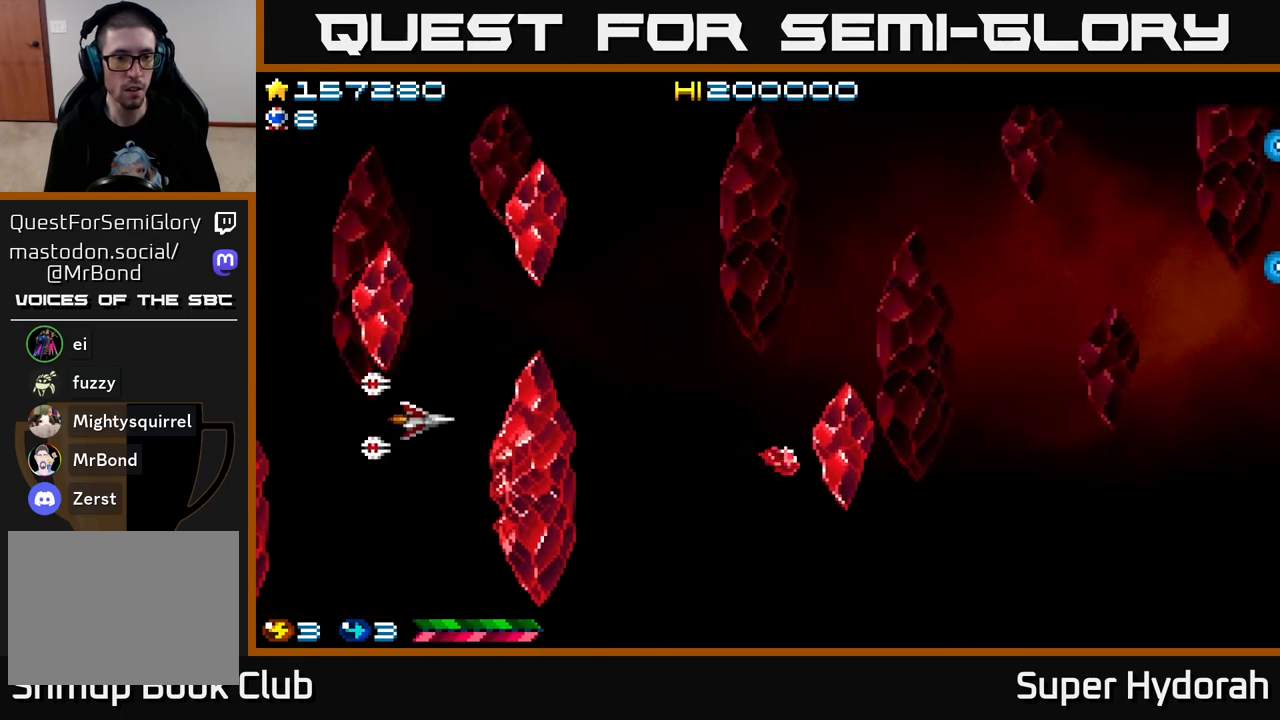
{"buttons": ["A", "DPAD_RIGHT"], "left_stick": "center", "events": [[17, "DPAD_RIGHT", "down"], [117, "DPAD_RIGHT", "up"], [217, "DPAD_UP", "up"], [233, "DPAD_RIGHT", "down"]]}
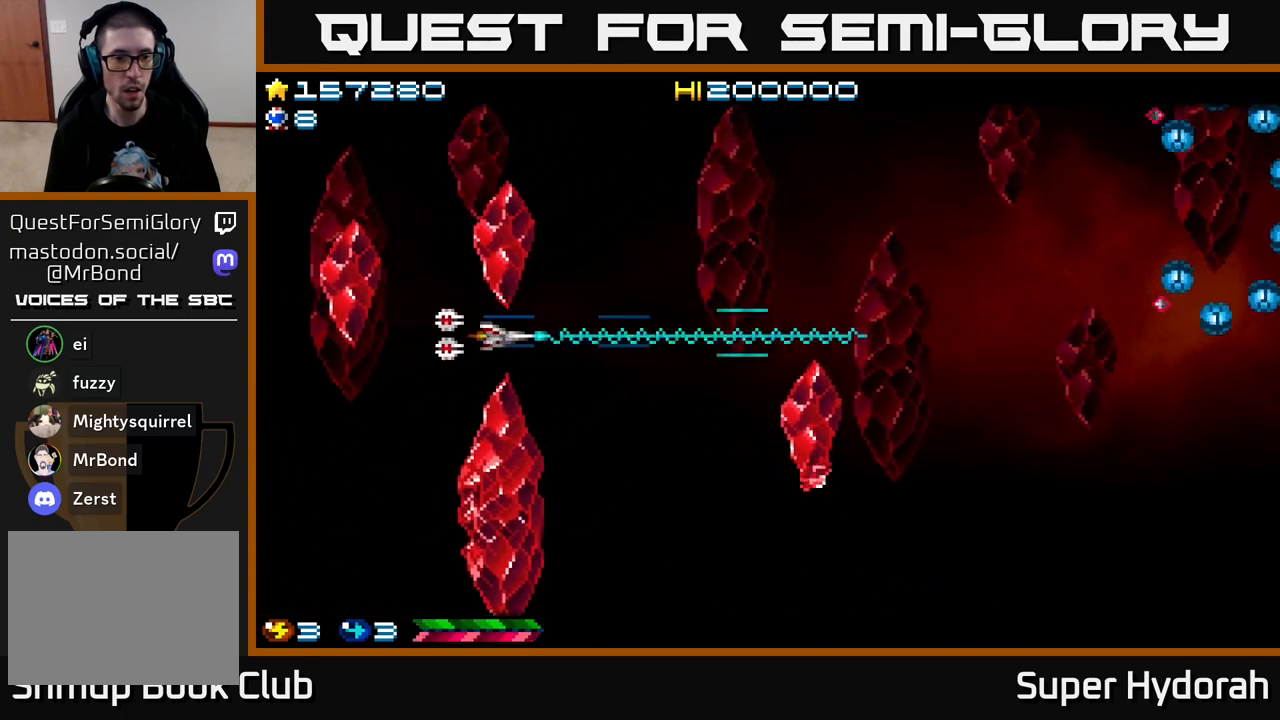
{"buttons": ["A", "DPAD_UP", "DPAD_RIGHT"], "left_stick": "center", "events": [[183, "DPAD_UP", "down"], [233, "DPAD_RIGHT", "up"], [450, "DPAD_RIGHT", "down"]]}
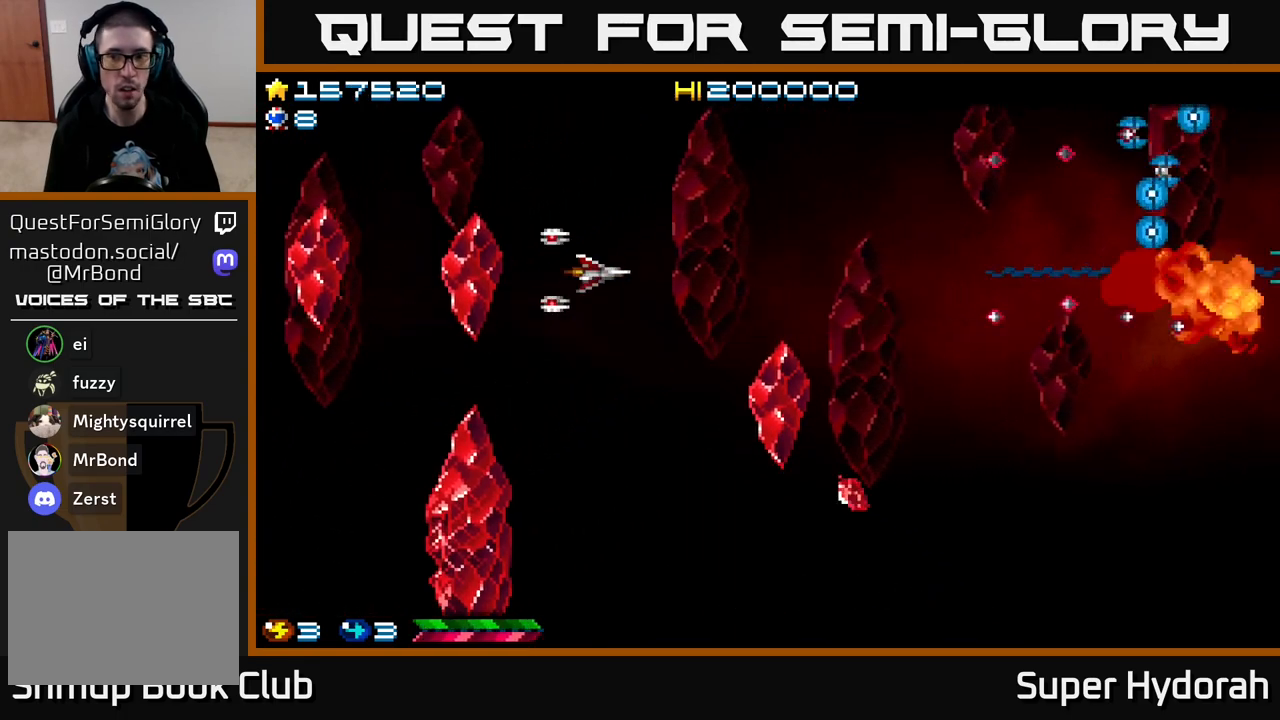
{"buttons": ["A", "DPAD_UP"], "left_stick": "center", "events": [[133, "DPAD_UP", "up"], [183, "DPAD_DOWN", "down"], [217, "DPAD_RIGHT", "up"], [317, "DPAD_DOWN", "up"], [333, "DPAD_LEFT", "down"], [350, "DPAD_UP", "down"], [450, "DPAD_LEFT", "up"]]}
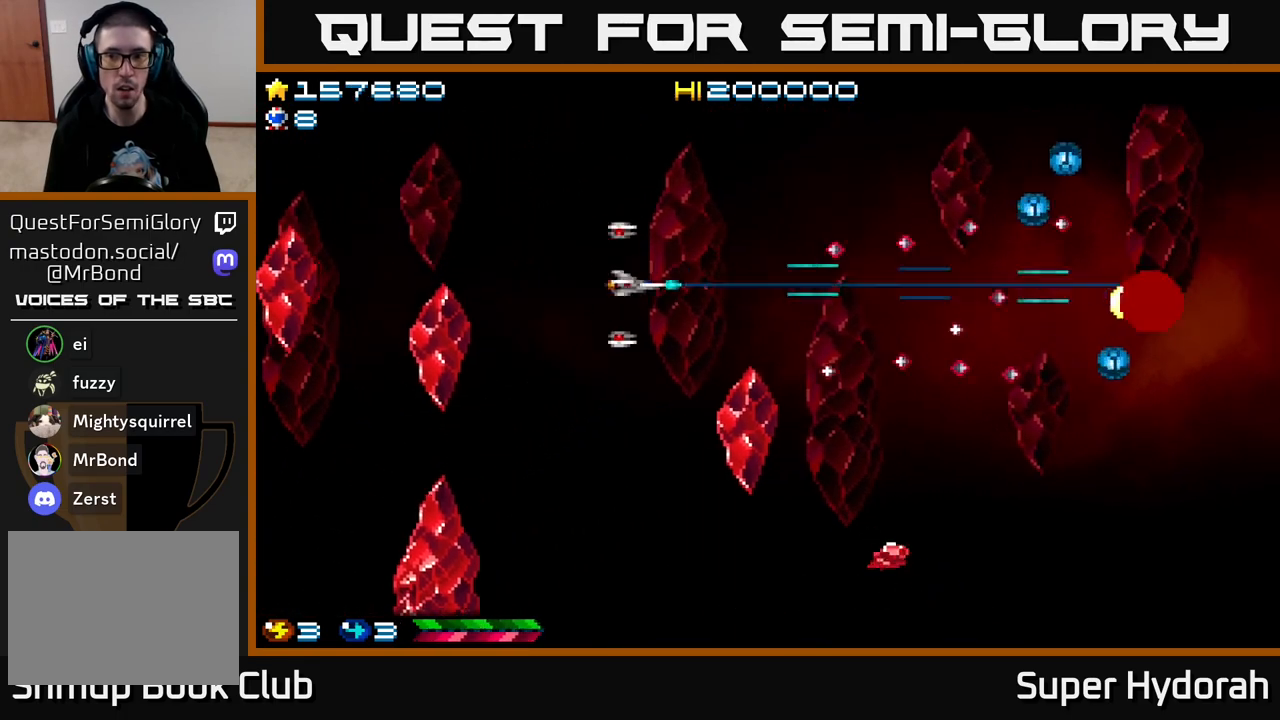
{"buttons": ["A"], "left_stick": "center", "events": [[267, "DPAD_RIGHT", "down"], [267, "DPAD_UP", "up"], [400, "DPAD_RIGHT", "up"]]}
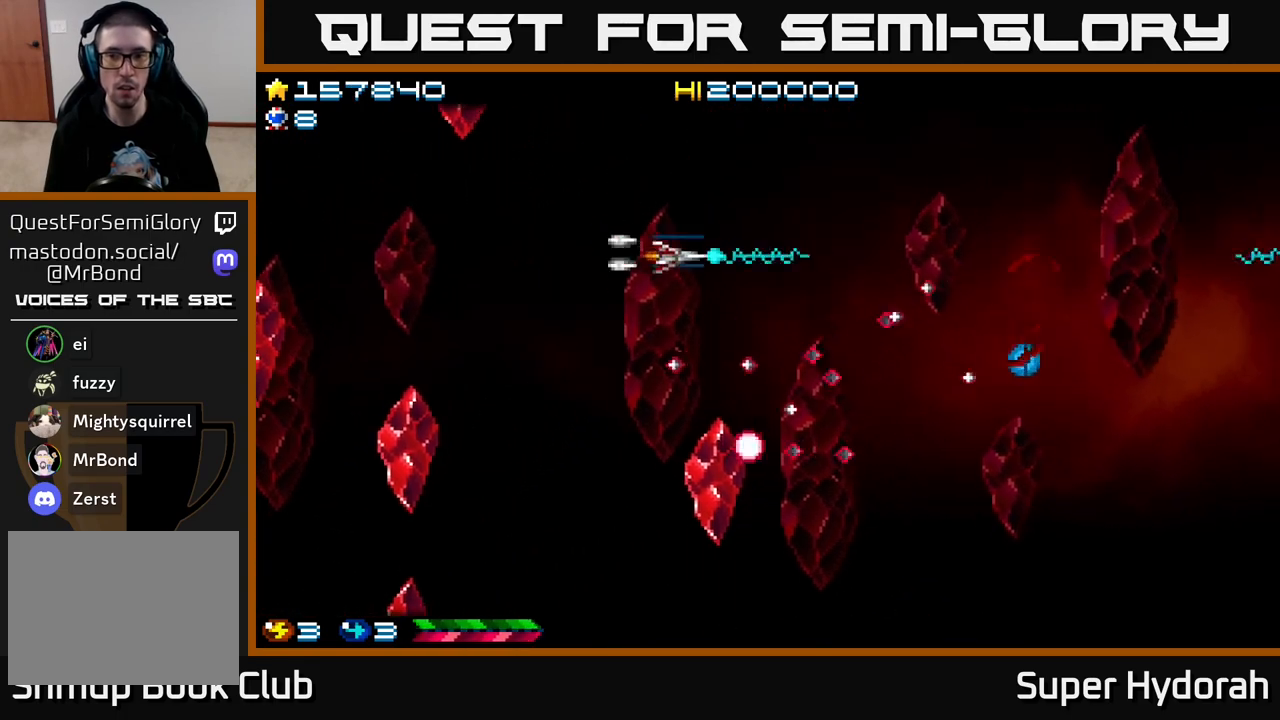
{"buttons": ["A", "DPAD_UP"], "left_stick": "center", "events": [[83, "DPAD_DOWN", "down"], [183, "DPAD_DOWN", "up"], [200, "DPAD_LEFT", "down"], [233, "DPAD_UP", "down"], [317, "DPAD_LEFT", "up"]]}
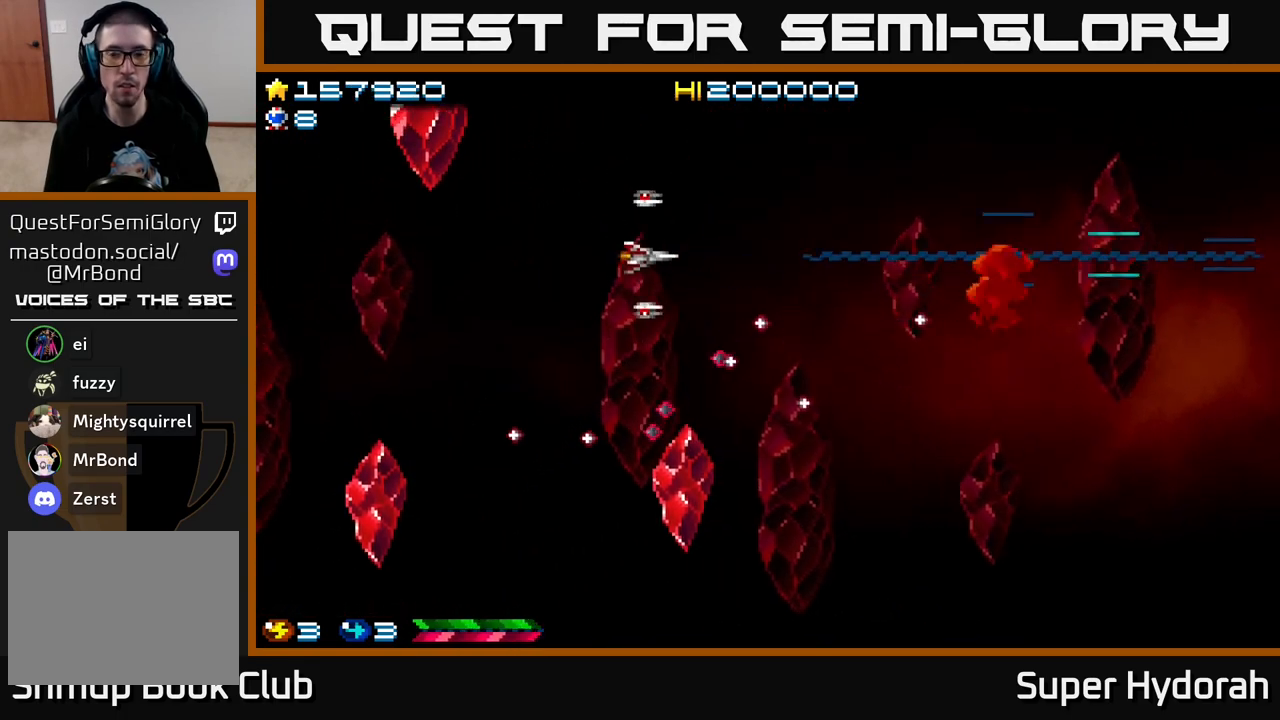
{"buttons": ["A", "DPAD_UP"], "left_stick": "center", "events": [[150, "DPAD_RIGHT", "down"], [400, "DPAD_RIGHT", "up"]]}
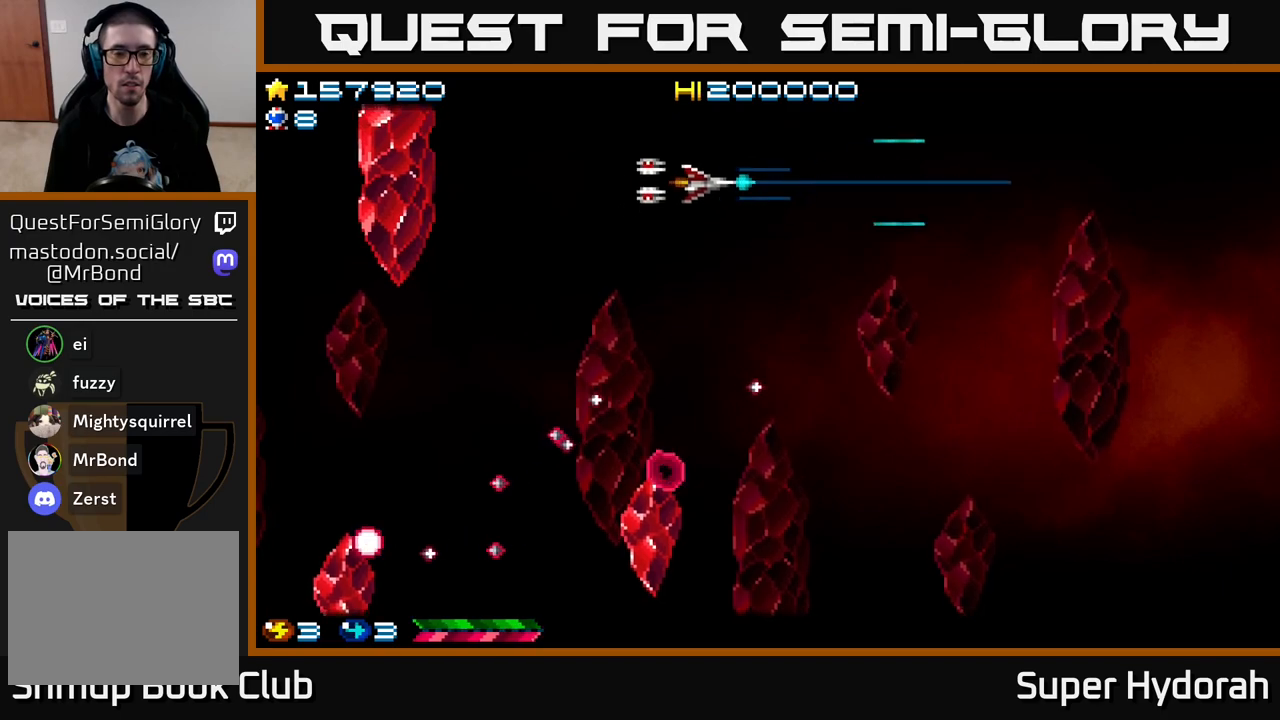
{"buttons": ["A", "DPAD_DOWN", "DPAD_RIGHT"], "left_stick": "center", "events": [[83, "DPAD_LEFT", "down"], [250, "DPAD_LEFT", "up"], [283, "DPAD_UP", "up"], [317, "DPAD_RIGHT", "down"], [383, "DPAD_DOWN", "down"]]}